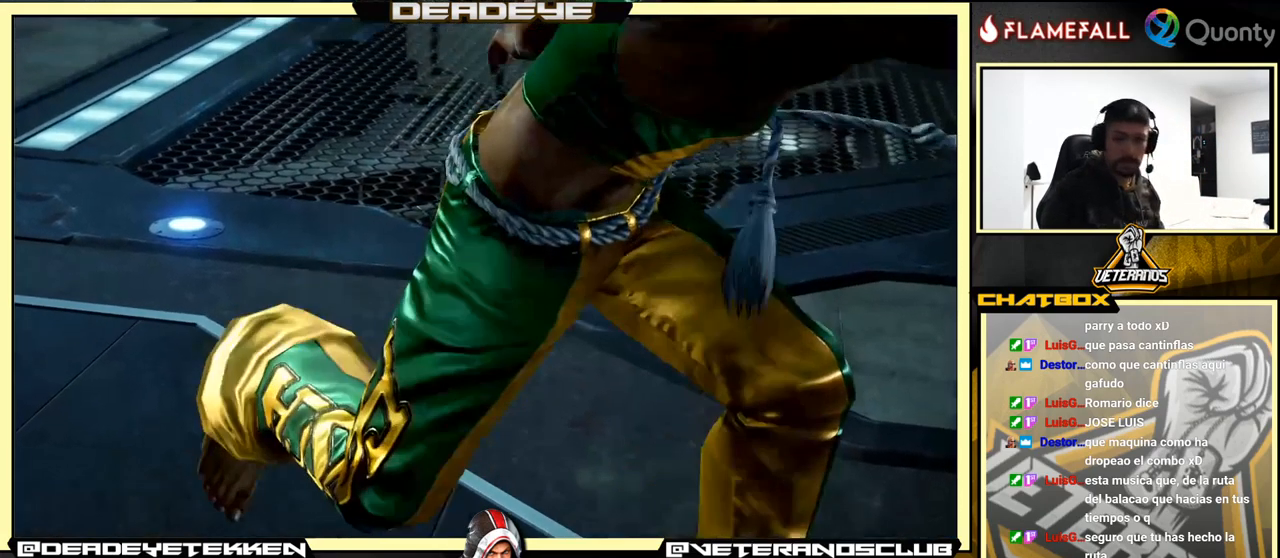
Gameplay with a controller (arcade stick); each line is a JSON object with the inputs held at the frame after it. "events" lists button and stick changes between this image and that frame as [ms after this image, input, new state], when the widget could be followed in between. Not read: L3 R3.
{"buttons": [], "left_stick": "center", "events": [[100, "START", "down"], [217, "START", "up"], [317, "START", "down"], [417, "START", "up"]]}
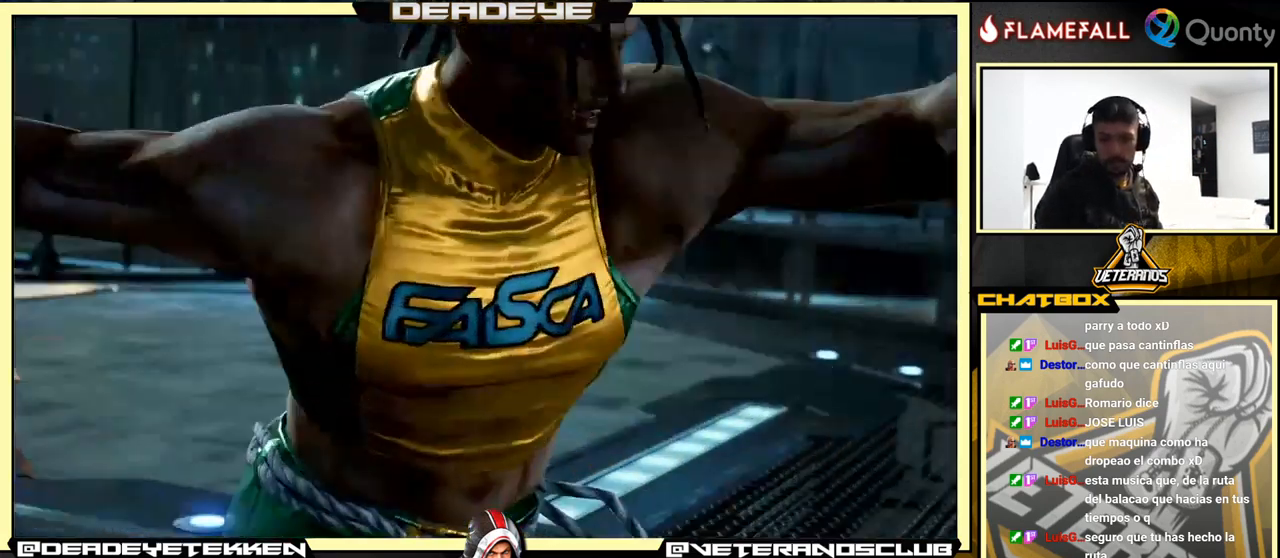
{"buttons": [], "left_stick": "center", "events": [[34, "START", "down"], [184, "START", "up"], [284, "START", "down"], [434, "START", "up"]]}
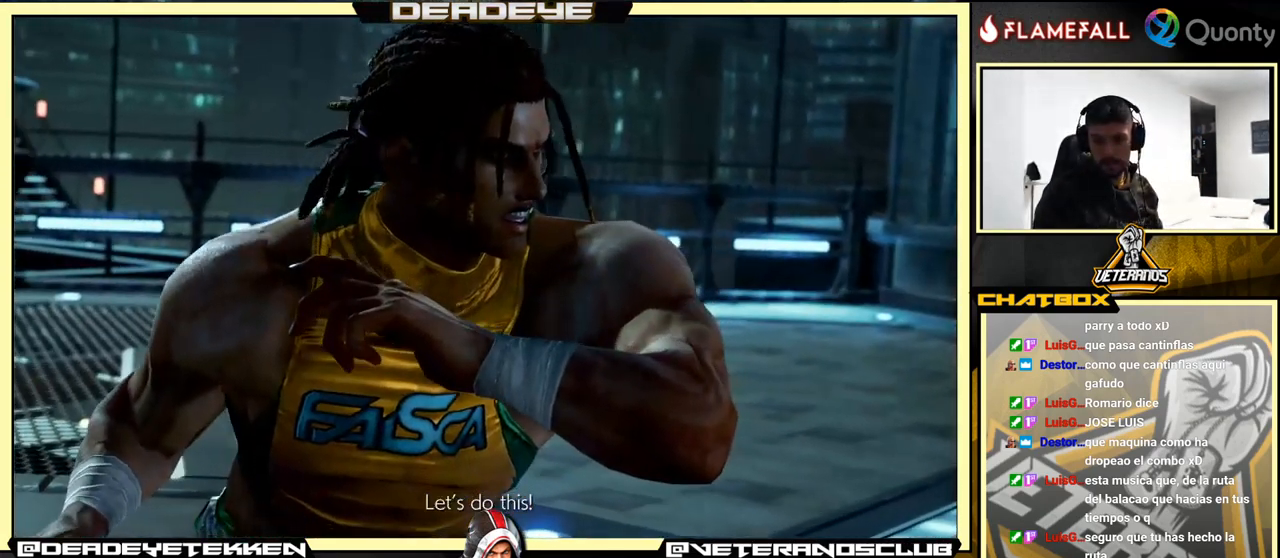
{"buttons": [], "left_stick": "center", "events": [[67, "START", "down"], [184, "START", "up"], [284, "START", "down"], [434, "START", "up"]]}
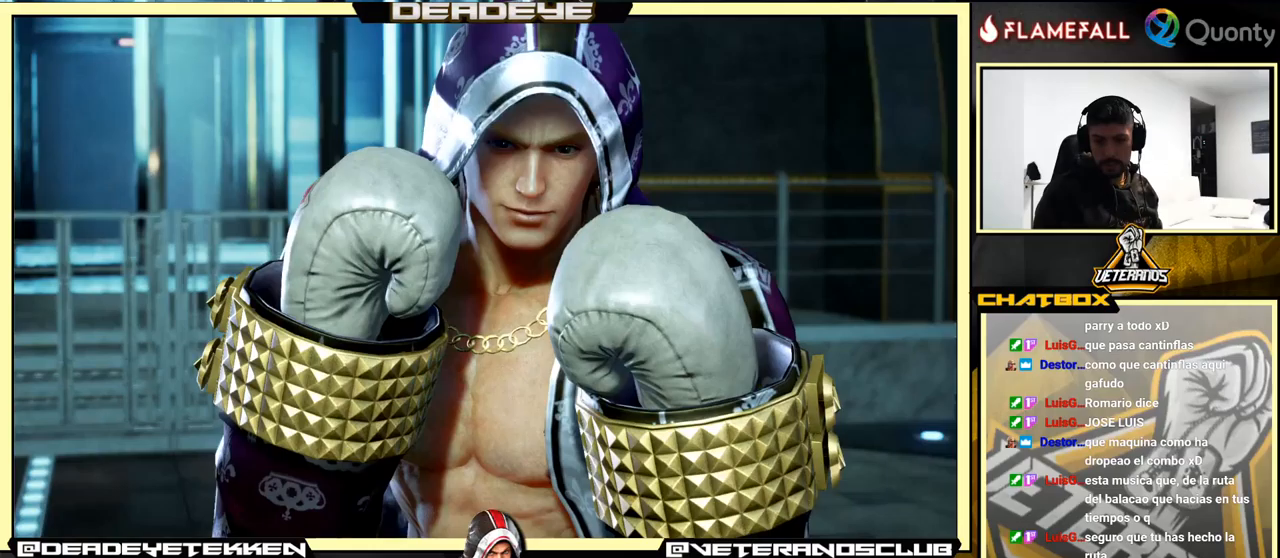
{"buttons": [], "left_stick": "center", "events": [[83, "START", "down"], [216, "START", "up"], [300, "START", "down"], [433, "START", "up"]]}
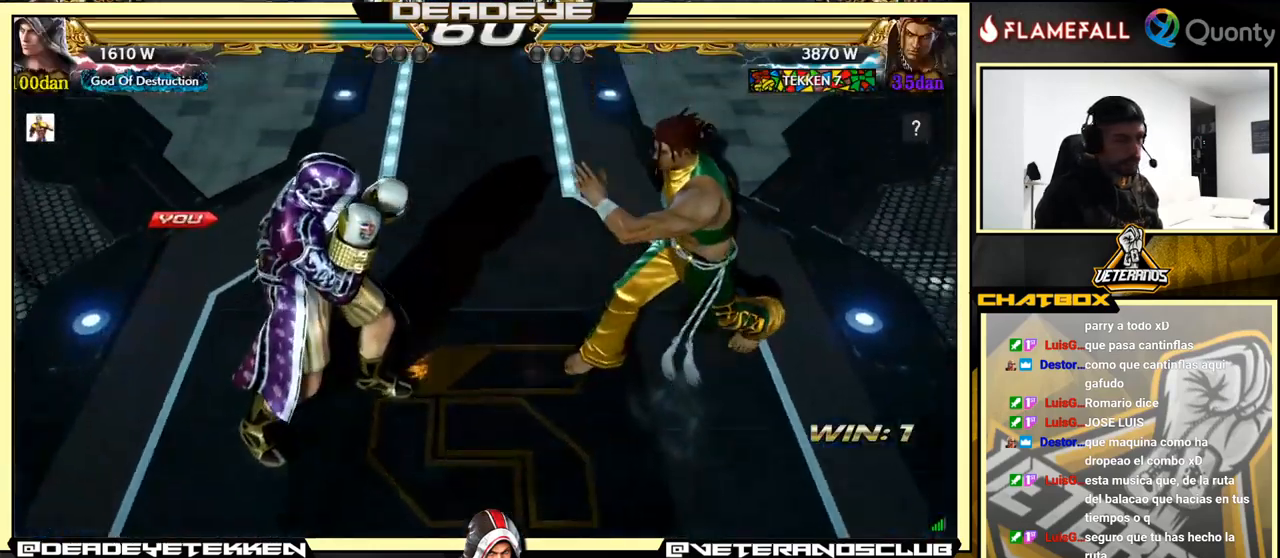
{"buttons": [], "left_stick": "center", "events": []}
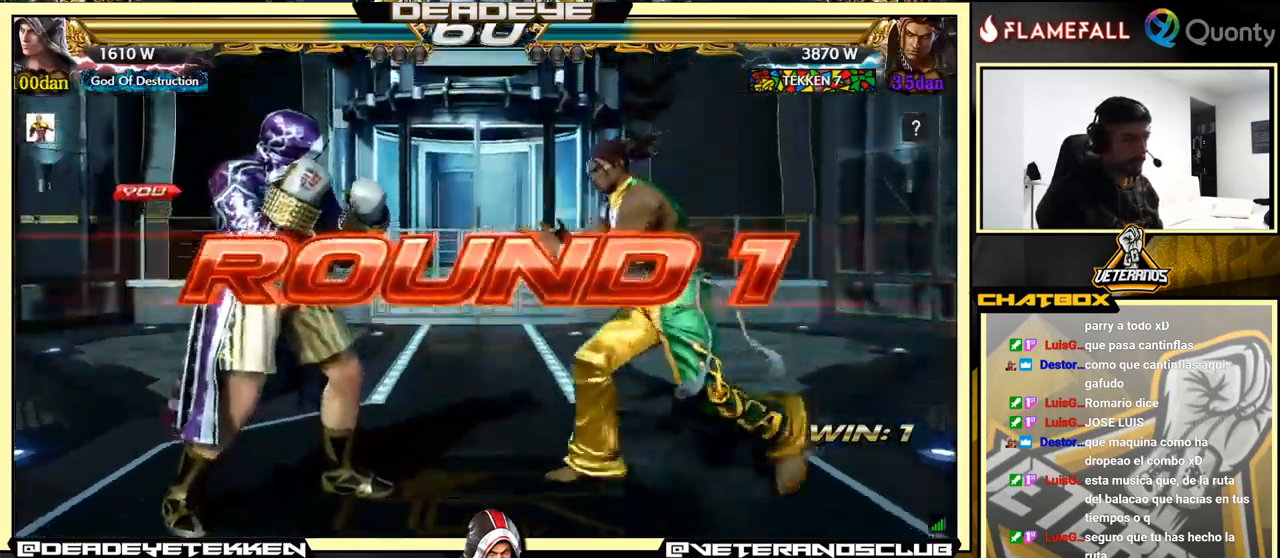
{"buttons": [], "left_stick": "center", "events": []}
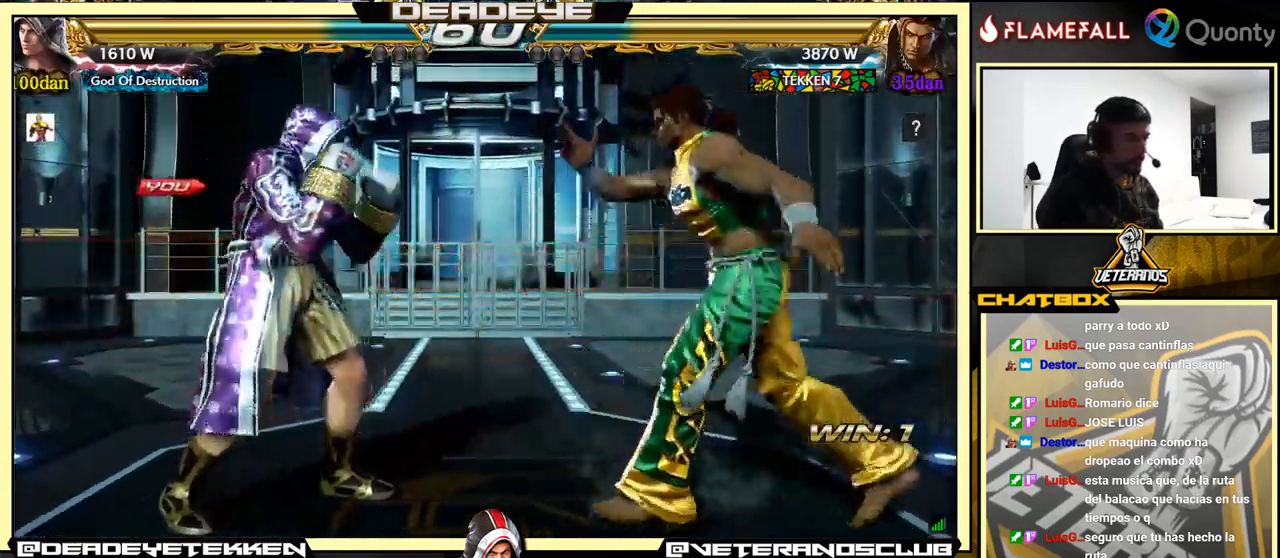
{"buttons": [], "left_stick": "center", "events": []}
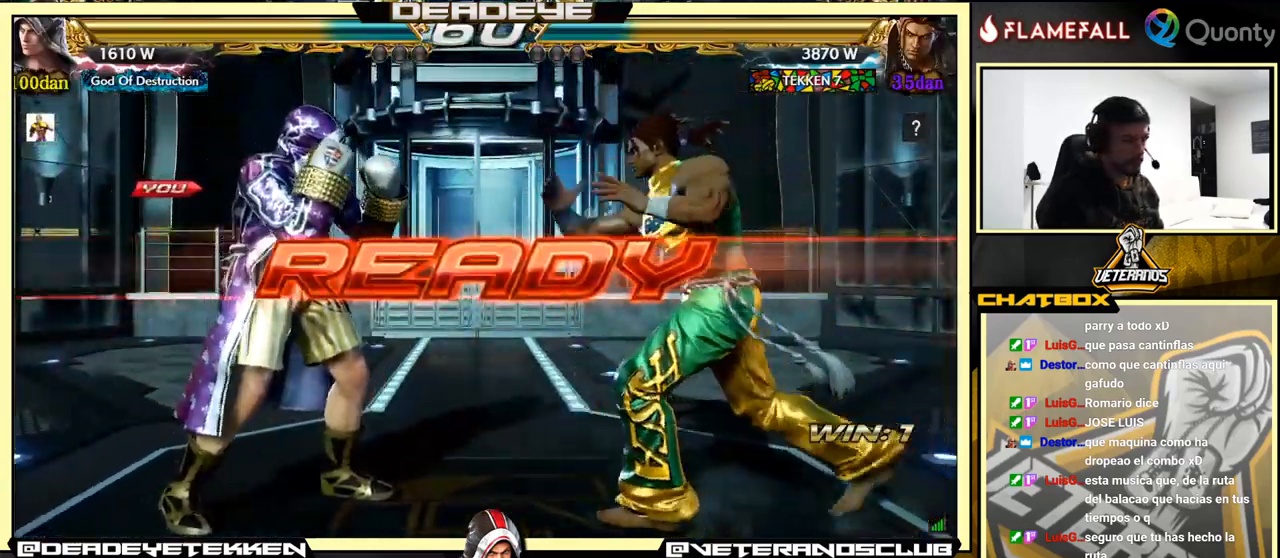
{"buttons": [], "left_stick": "center", "events": []}
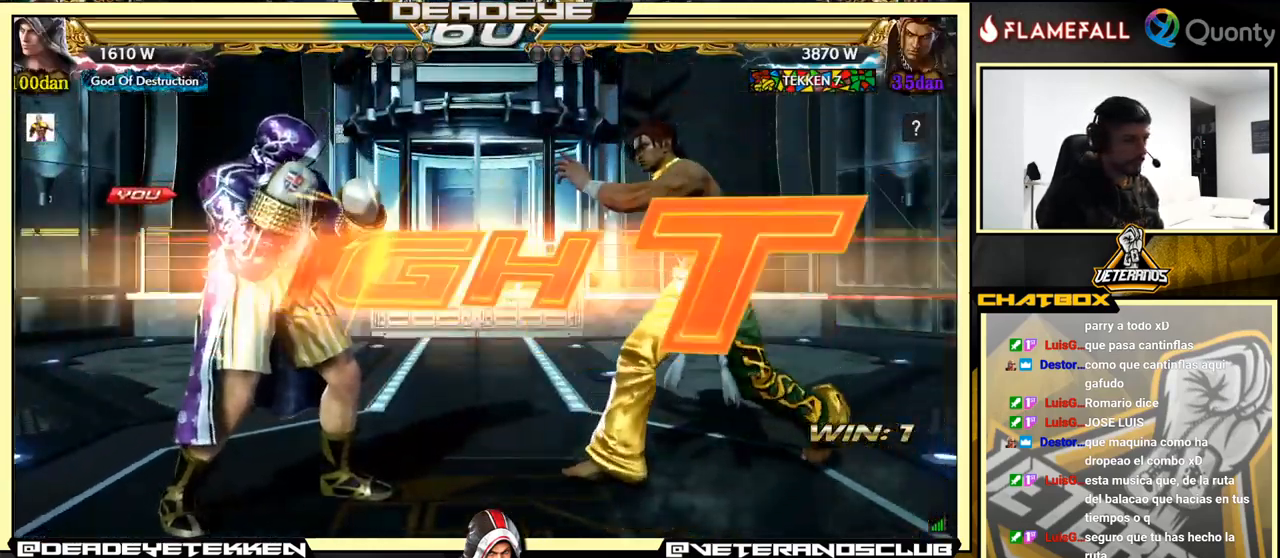
{"buttons": ["CROSS"], "left_stick": "right", "events": [[233, "left_stick", "left"], [416, "left_stick", "right"], [483, "CROSS", "down"]]}
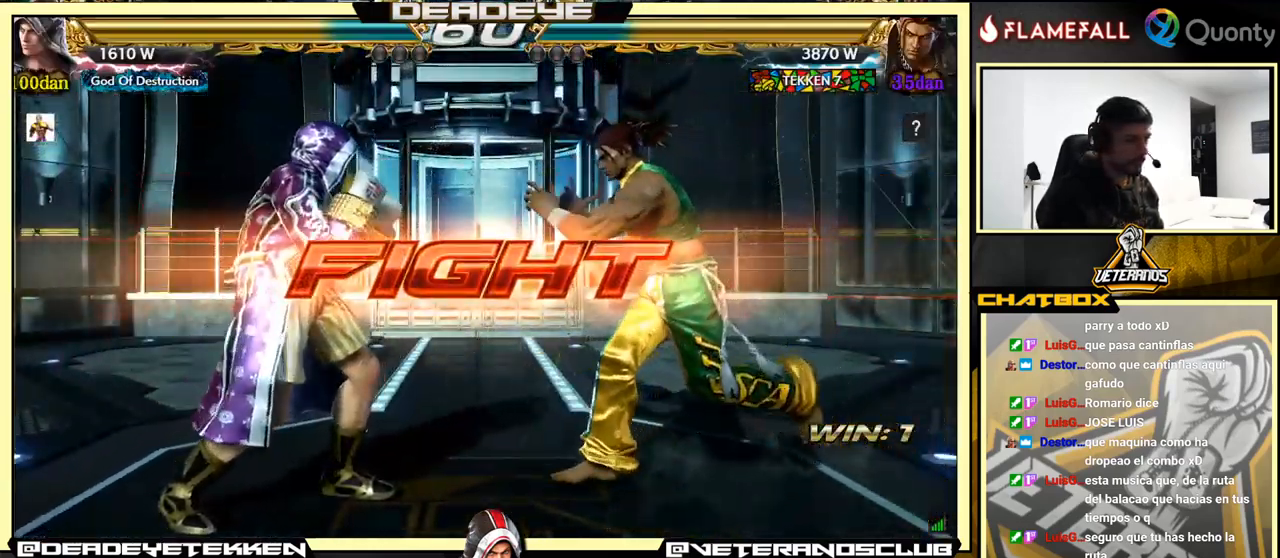
{"buttons": [], "left_stick": "down-left", "events": [[33, "CROSS", "up"], [100, "left_stick", "down-left"], [283, "left_stick", "down-right"], [300, "CROSS", "down"], [316, "CROSS", "up"], [416, "left_stick", "down-left"]]}
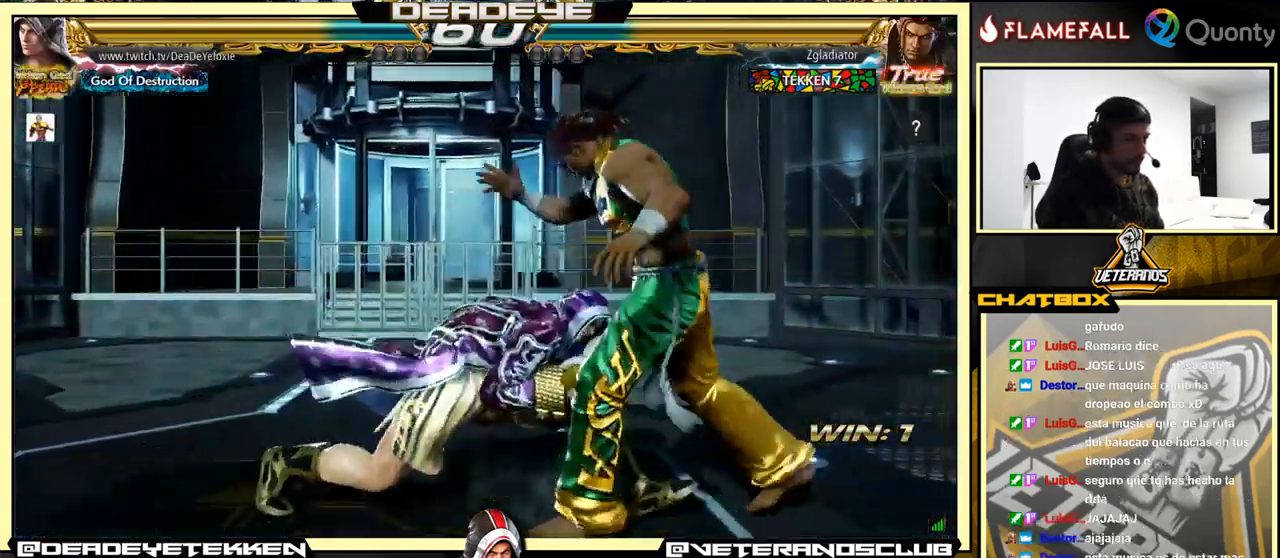
{"buttons": [], "left_stick": "center", "events": [[100, "left_stick", "down-right"], [116, "SQUARE", "down"], [183, "SQUARE", "up"], [316, "left_stick", "center"]]}
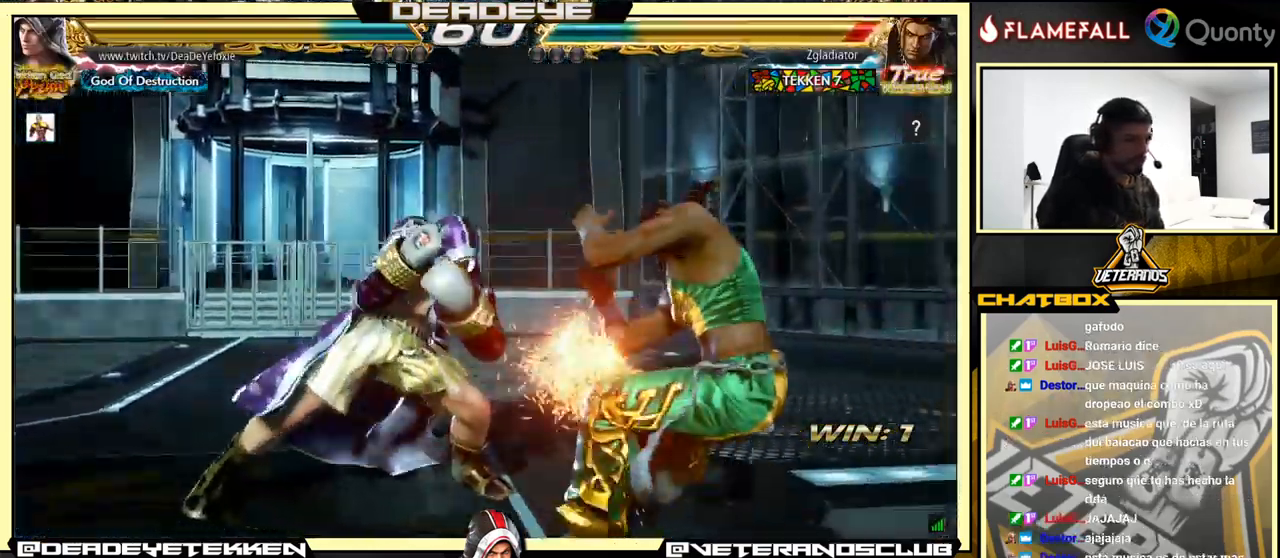
{"buttons": [], "left_stick": "center", "events": [[333, "SQUARE", "down"], [416, "SQUARE", "up"], [433, "TRIANGLE", "down"], [500, "TRIANGLE", "up"]]}
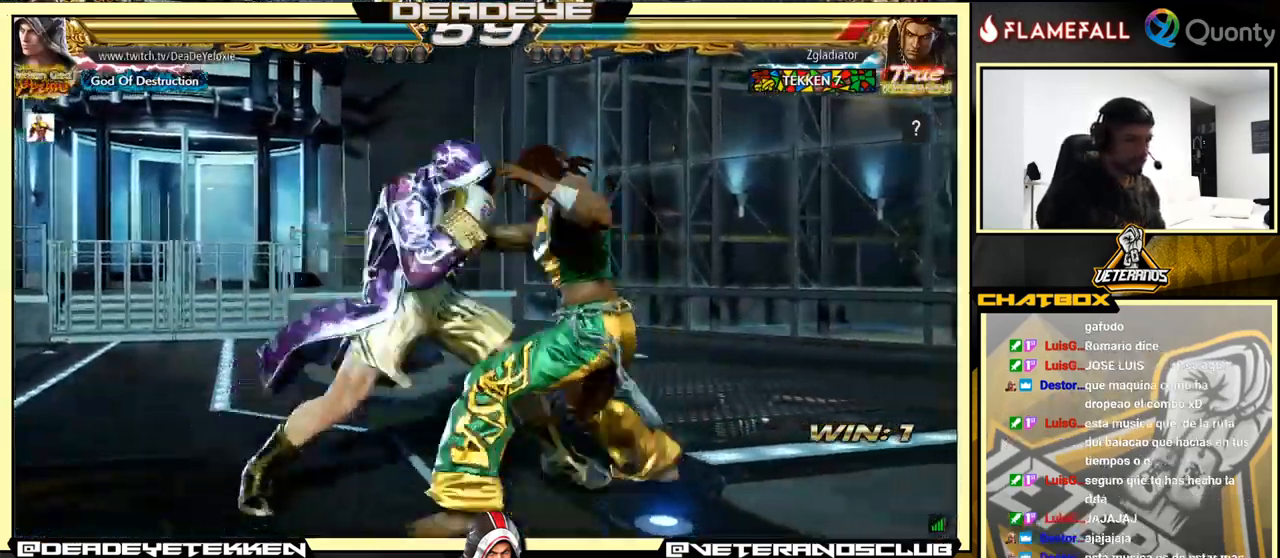
{"buttons": [], "left_stick": "down", "events": [[500, "left_stick", "down"]]}
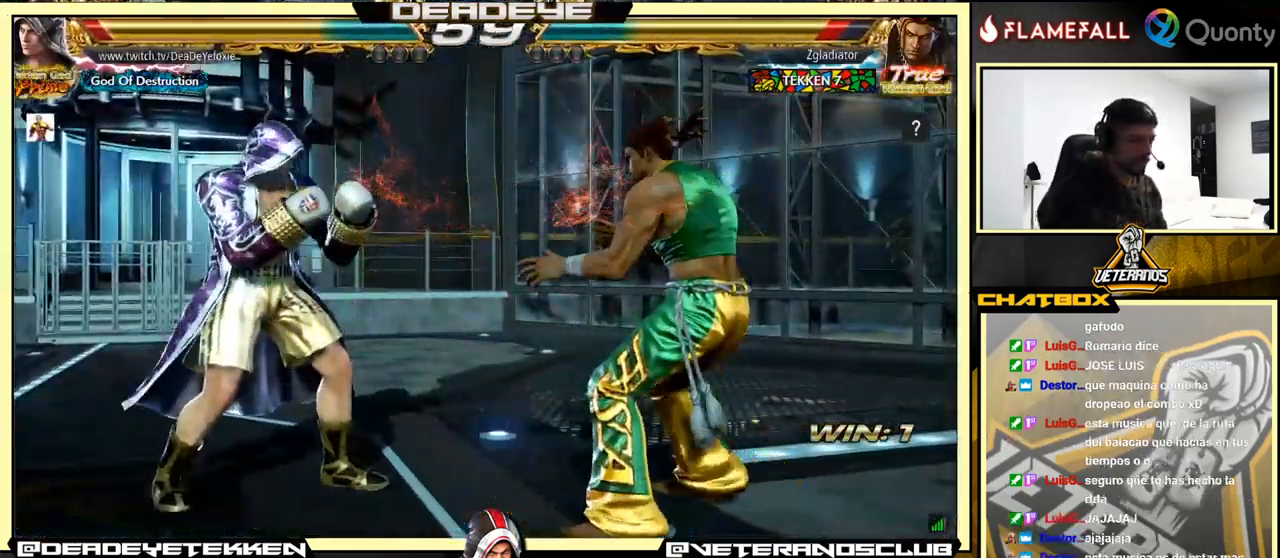
{"buttons": [], "left_stick": "center", "events": [[117, "TRIANGLE", "down"], [167, "TRIANGLE", "up"], [200, "left_stick", "center"]]}
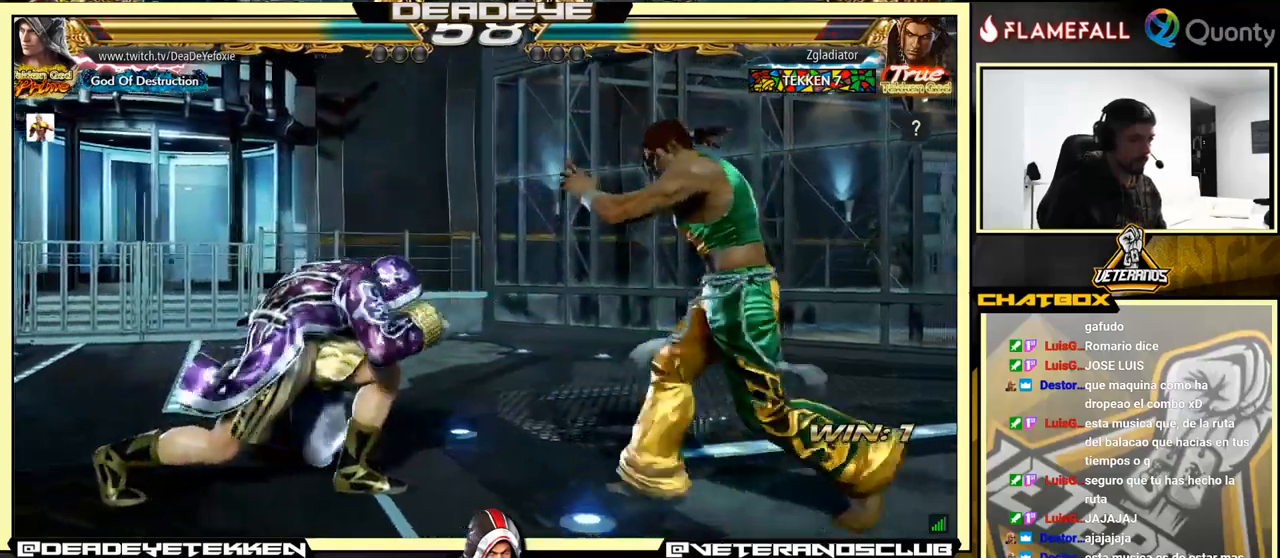
{"buttons": [], "left_stick": "left", "events": [[33, "left_stick", "left"], [83, "left_stick", "center"], [167, "left_stick", "left"], [283, "R2", "down"], [350, "R2", "up"], [350, "TRIANGLE", "down"], [450, "TRIANGLE", "up"]]}
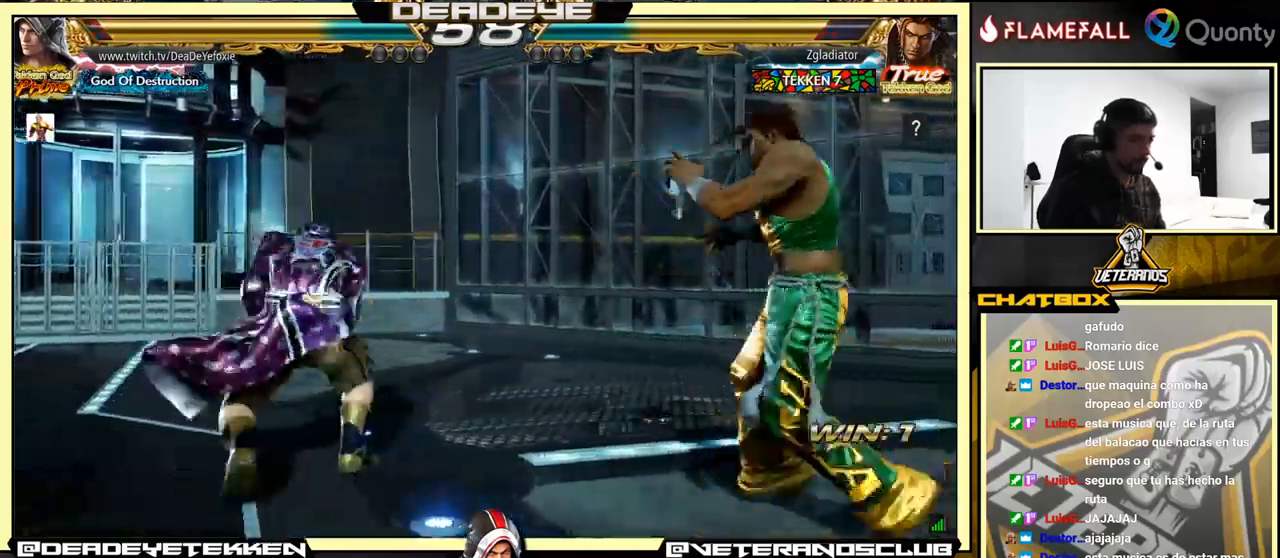
{"buttons": [], "left_stick": "left", "events": [[383, "left_stick", "center"], [500, "left_stick", "left"]]}
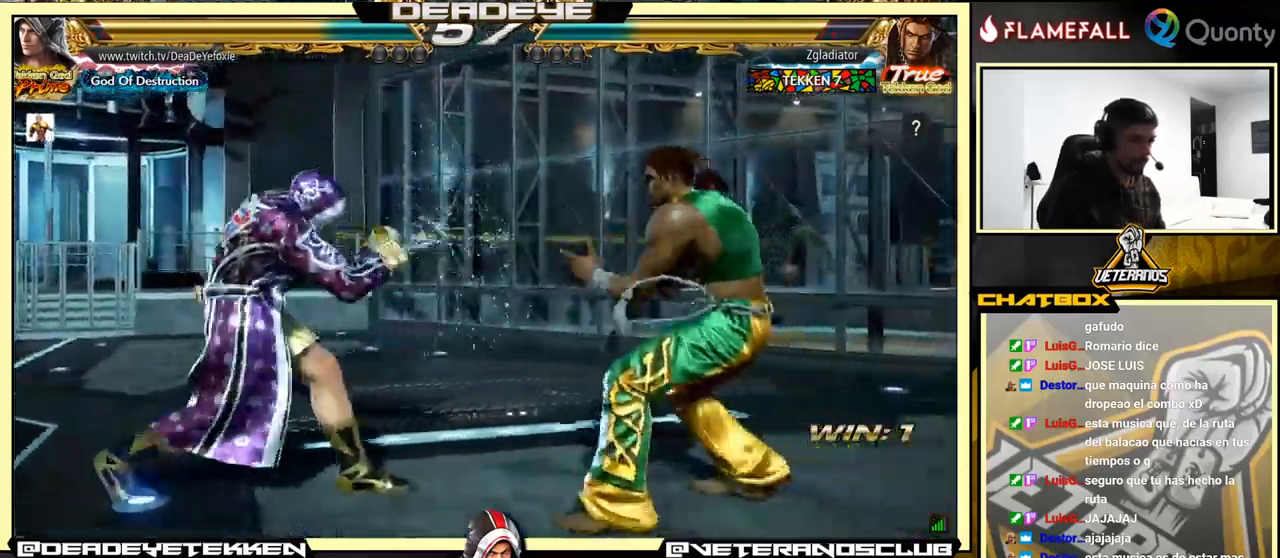
{"buttons": [], "left_stick": "left", "events": [[67, "left_stick", "center"], [117, "left_stick", "left"], [267, "TRIANGLE", "down"], [283, "TRIANGLE", "up"]]}
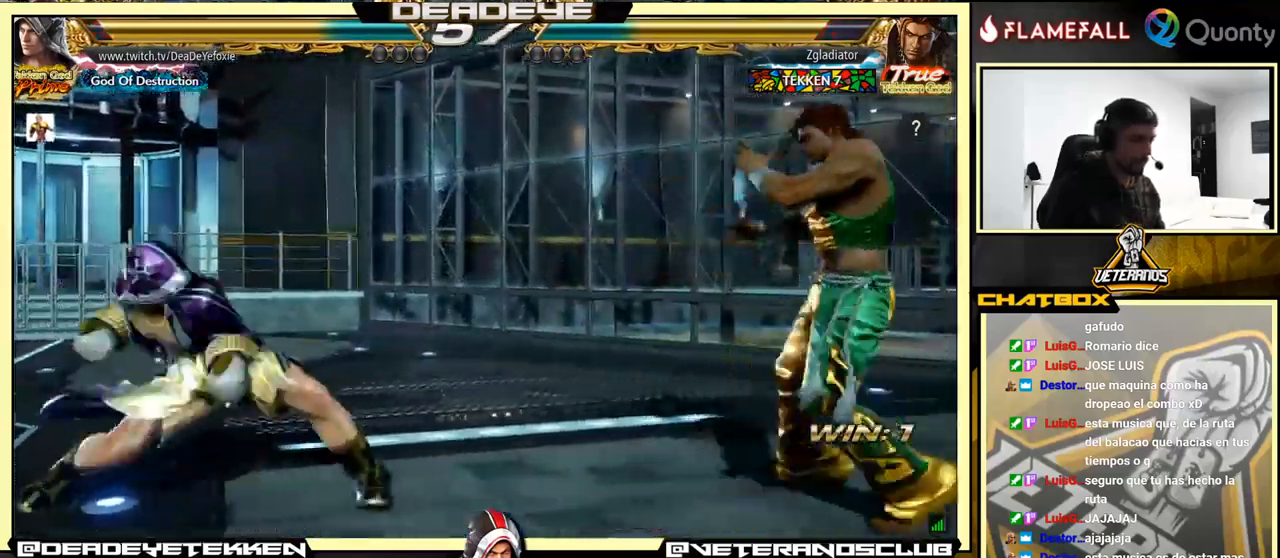
{"buttons": [], "left_stick": "down-right", "events": [[483, "left_stick", "down-right"]]}
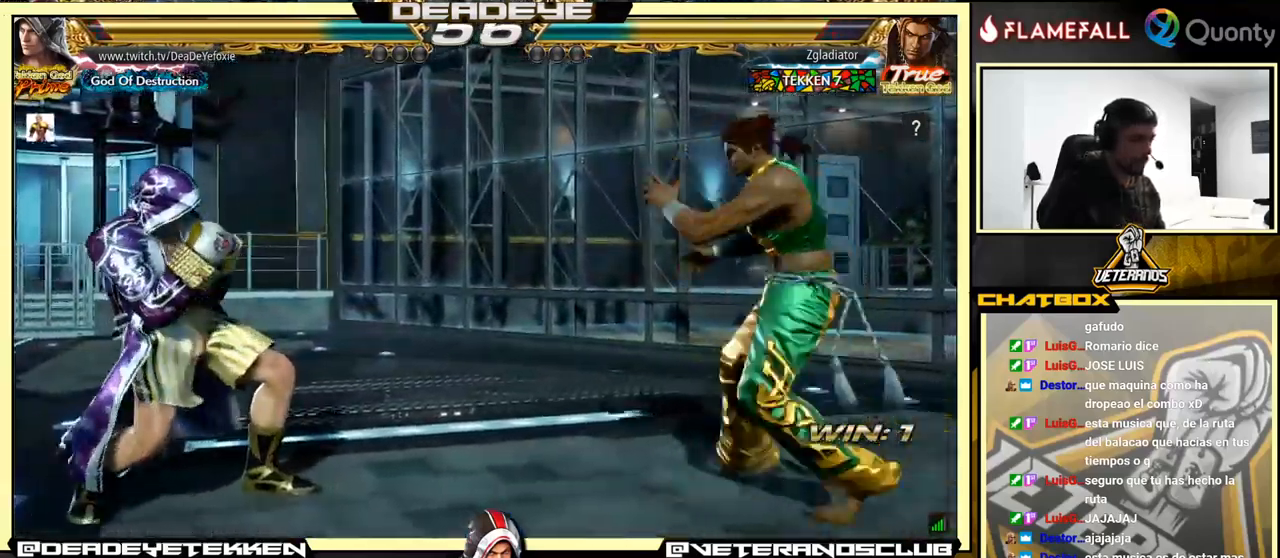
{"buttons": [], "left_stick": "left", "events": [[17, "R1", "down"], [67, "R1", "up"], [117, "R1", "down"], [167, "R1", "up"], [233, "left_stick", "left"]]}
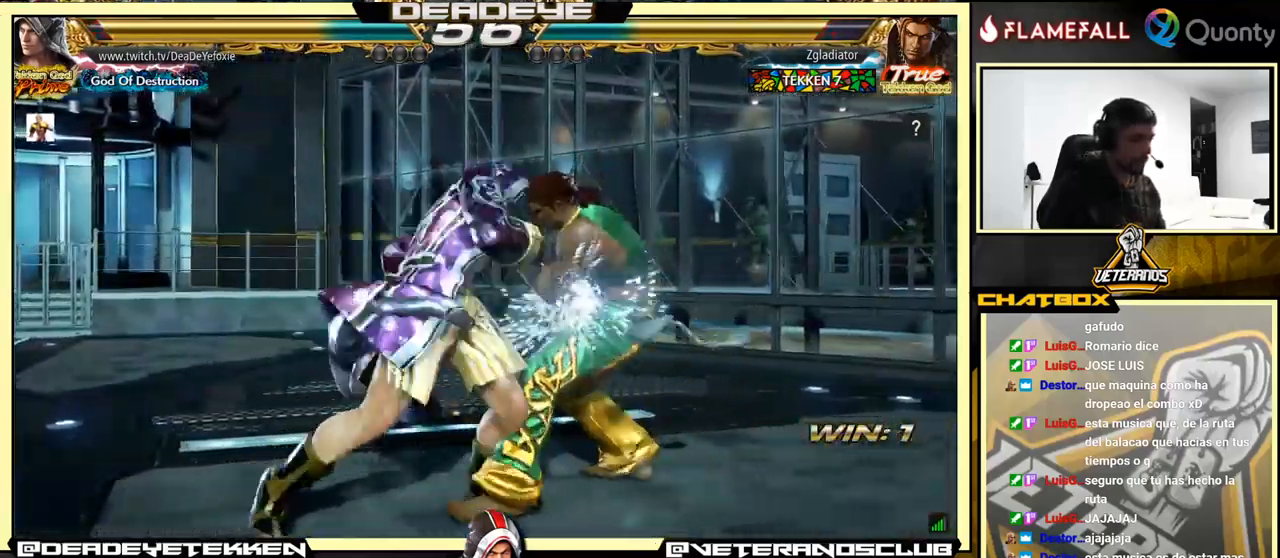
{"buttons": [], "left_stick": "left", "events": [[133, "left_stick", "center"], [283, "left_stick", "left"]]}
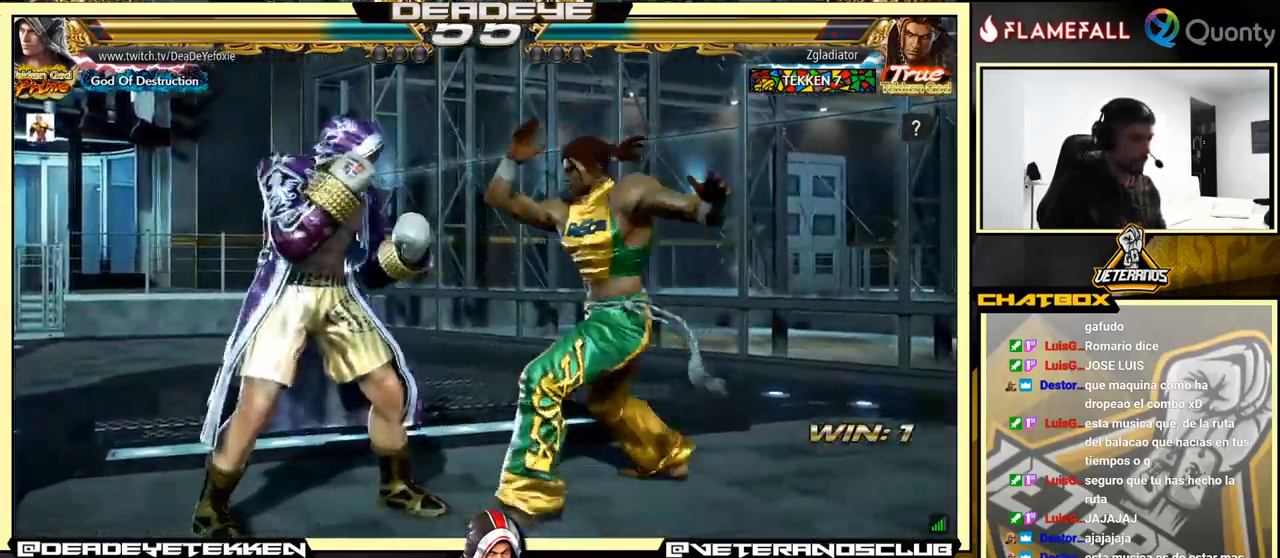
{"buttons": ["CIRCLE"], "left_stick": "center", "events": [[350, "left_stick", "center"], [400, "CIRCLE", "down"]]}
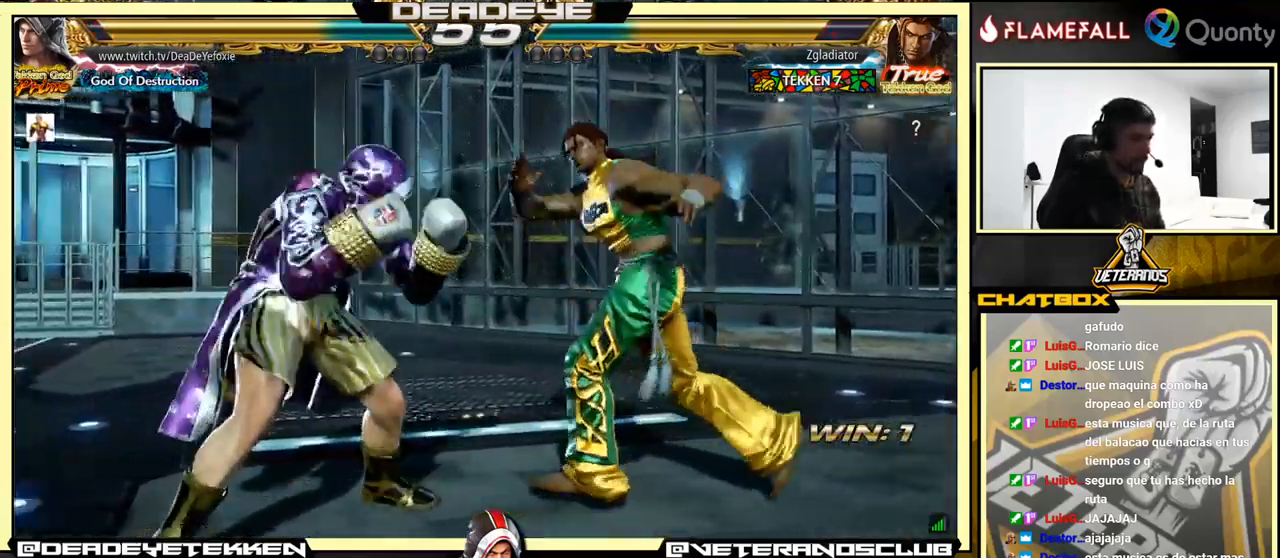
{"buttons": [], "left_stick": "right", "events": [[17, "CIRCLE", "up"], [133, "SQUARE", "down"], [183, "left_stick", "right"], [217, "SQUARE", "up"]]}
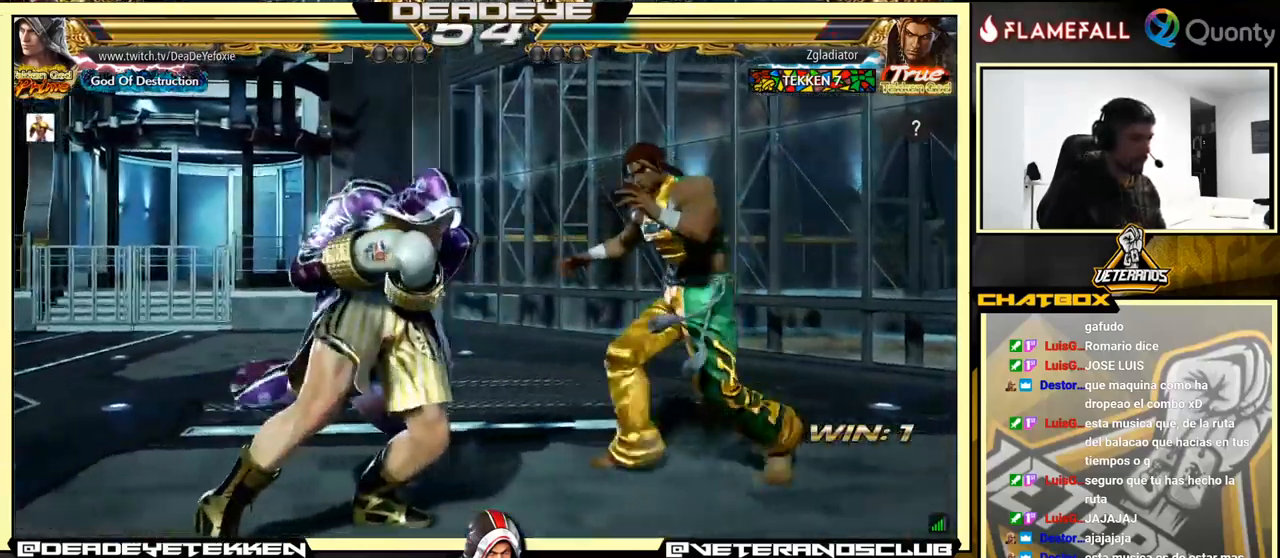
{"buttons": [], "left_stick": "left", "events": [[167, "left_stick", "center"], [217, "left_stick", "left"]]}
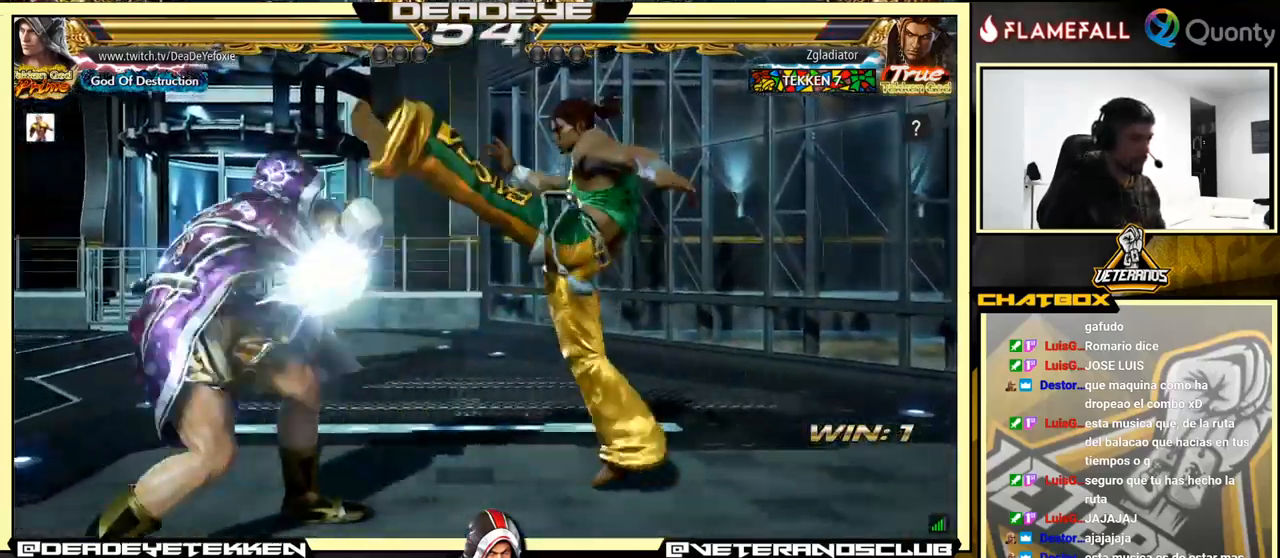
{"buttons": [], "left_stick": "right", "events": [[199, "left_stick", "center"], [216, "SQUARE", "down"], [283, "SQUARE", "up"], [366, "SQUARE", "down"], [433, "SQUARE", "up"], [466, "left_stick", "right"]]}
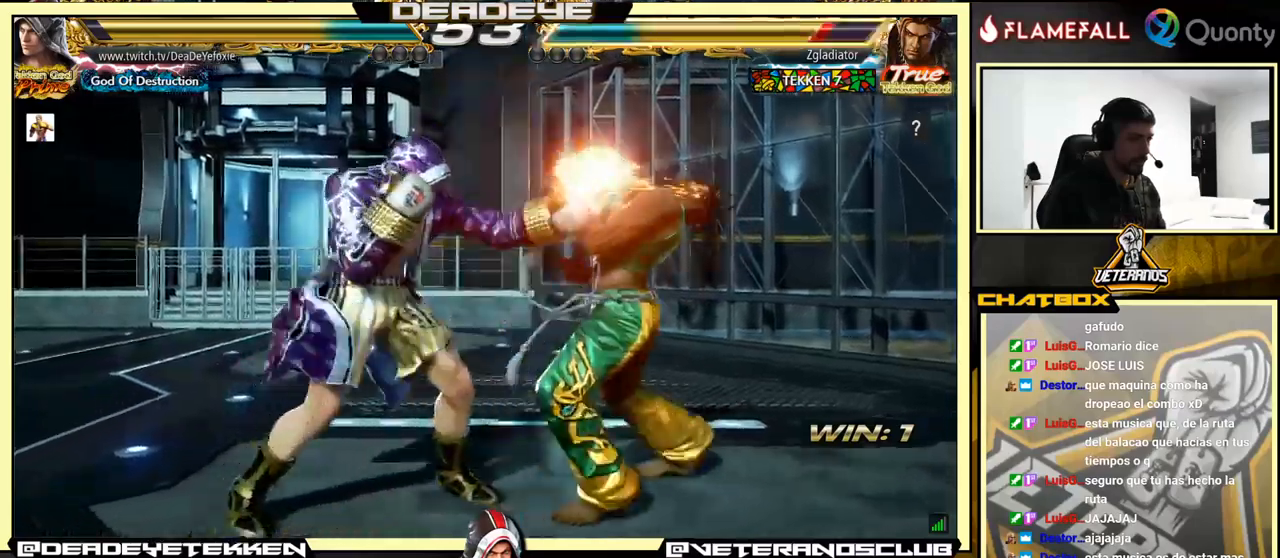
{"buttons": ["CROSS"], "left_stick": "right", "events": [[17, "TRIANGLE", "down"], [117, "TRIANGLE", "up"], [167, "CROSS", "down"]]}
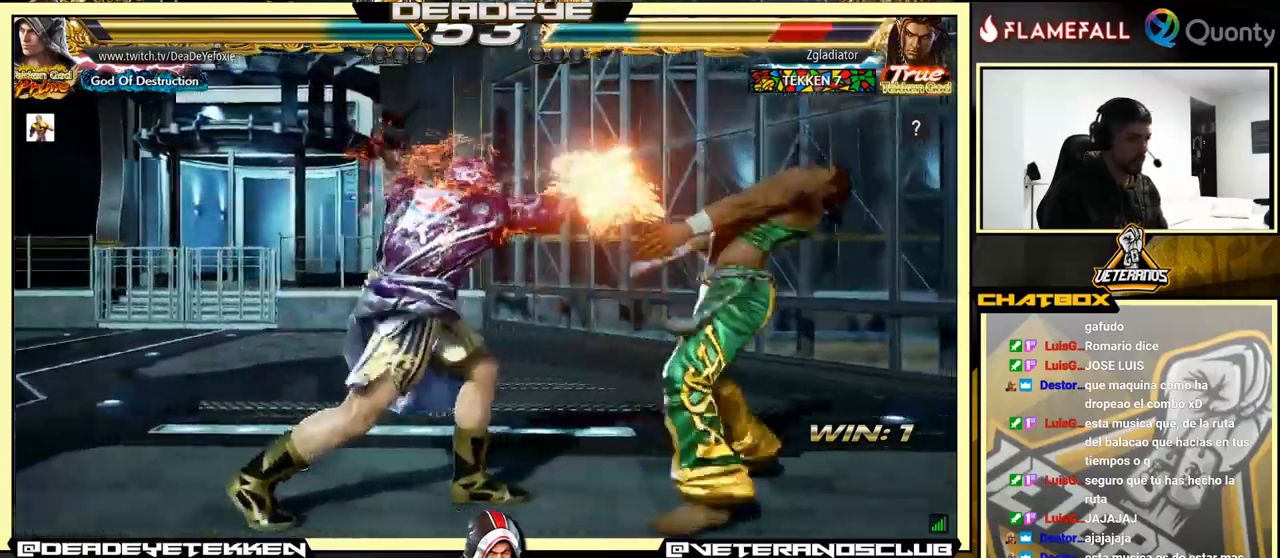
{"buttons": [], "left_stick": "right", "events": [[167, "left_stick", "down-left"], [184, "CROSS", "up"], [350, "left_stick", "center"], [367, "TRIANGLE", "down"], [400, "left_stick", "right"], [450, "TRIANGLE", "up"]]}
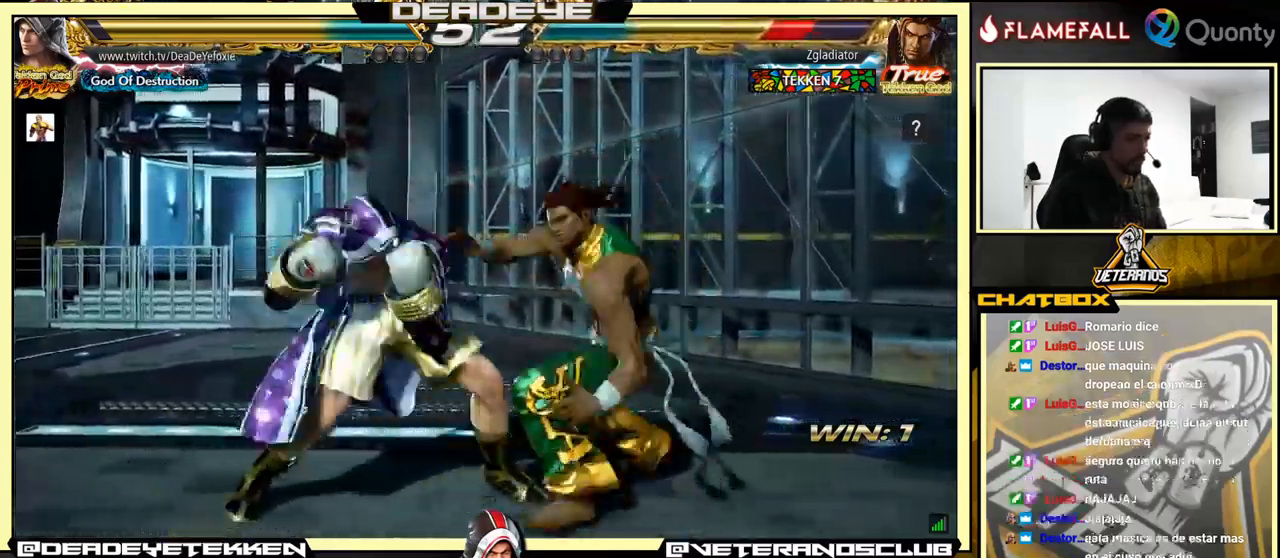
{"buttons": [], "left_stick": "left", "events": [[167, "left_stick", "center"], [450, "left_stick", "left"]]}
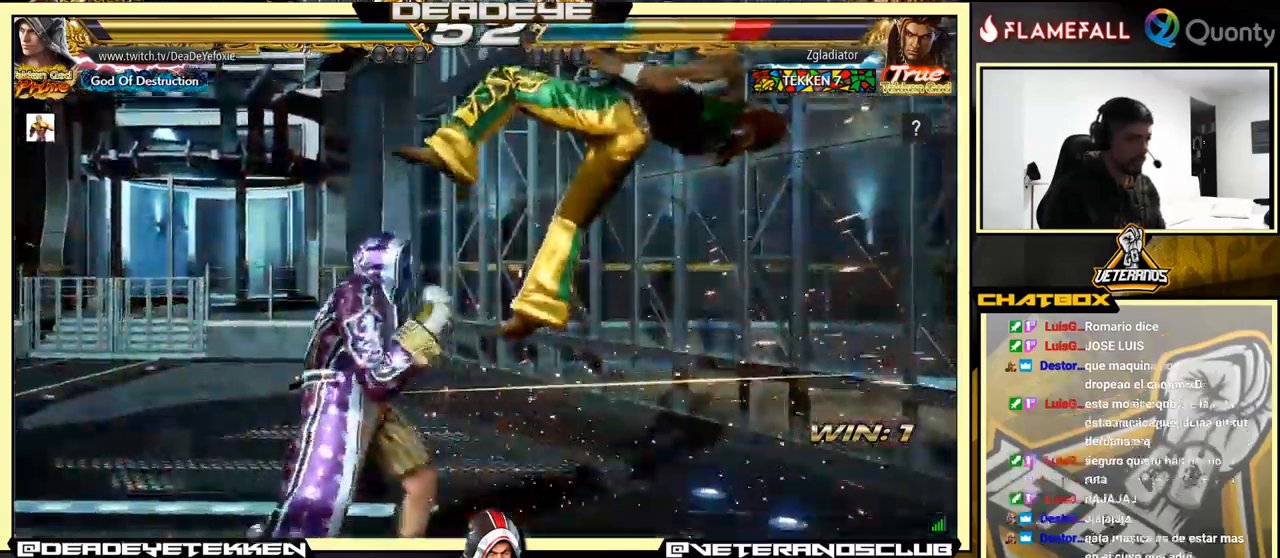
{"buttons": [], "left_stick": "left", "events": [[50, "SQUARE", "down"], [234, "SQUARE", "up"]]}
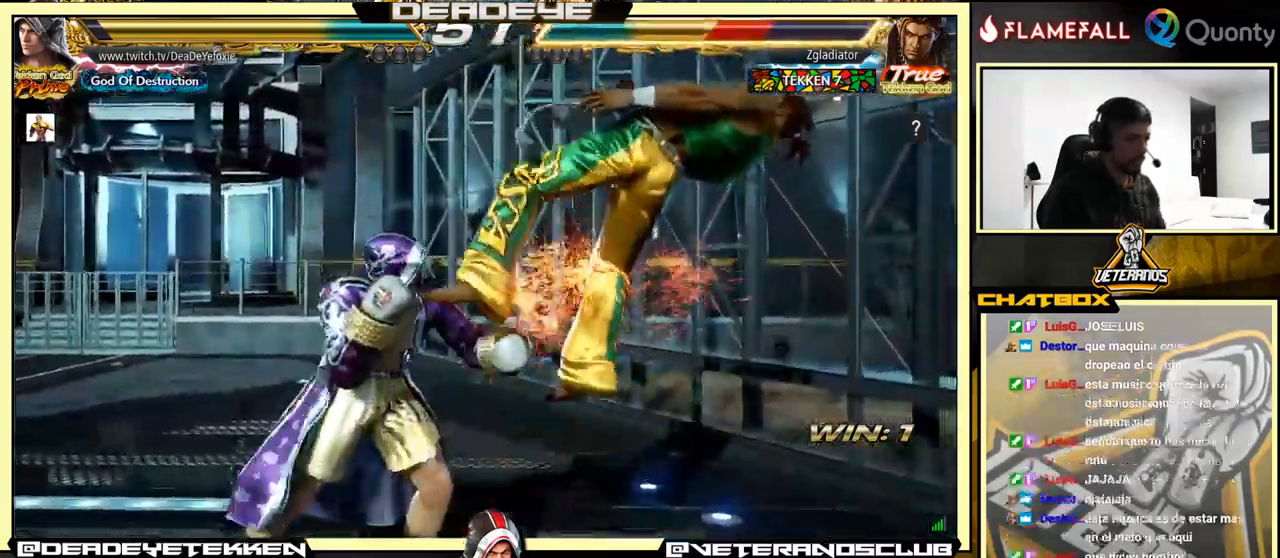
{"buttons": ["TRIANGLE"], "left_stick": "left", "events": [[50, "SQUARE", "down"], [234, "SQUARE", "up"], [500, "TRIANGLE", "down"]]}
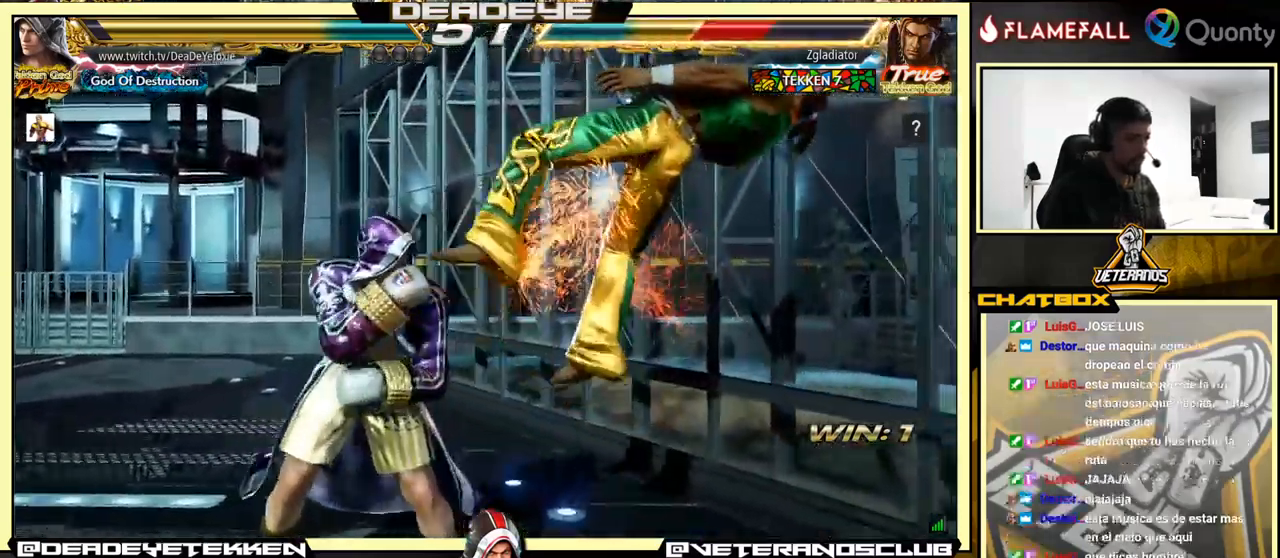
{"buttons": [], "left_stick": "center", "events": [[67, "TRIANGLE", "up"], [134, "TRIANGLE", "down"], [400, "left_stick", "center"], [450, "TRIANGLE", "up"]]}
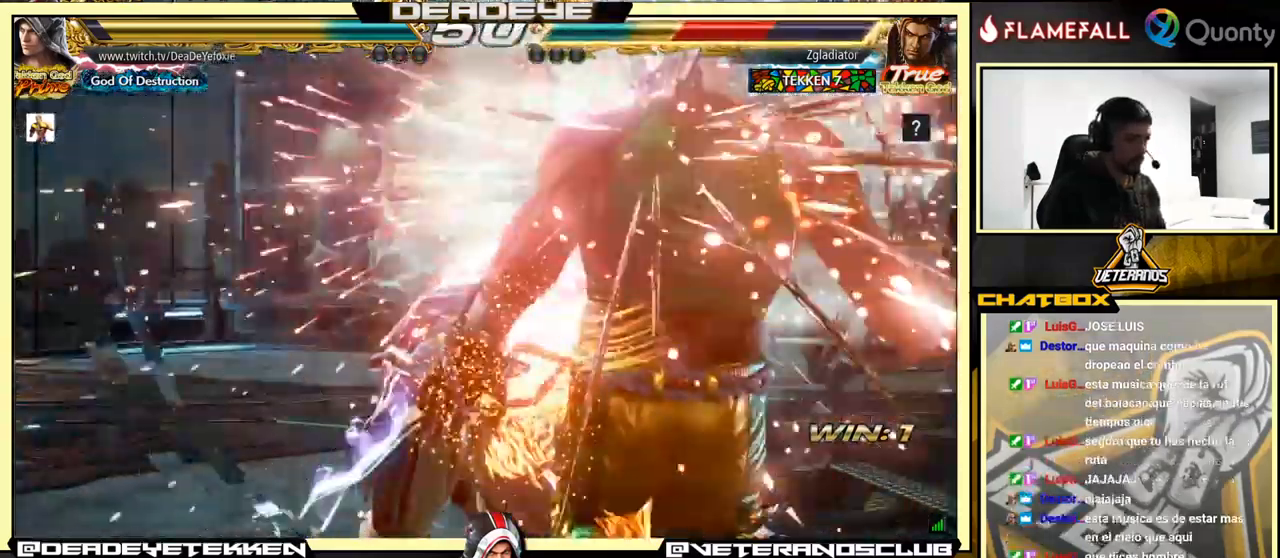
{"buttons": ["R2"], "left_stick": "left", "events": [[300, "left_stick", "down"], [367, "left_stick", "center"], [450, "left_stick", "left"], [467, "R2", "down"]]}